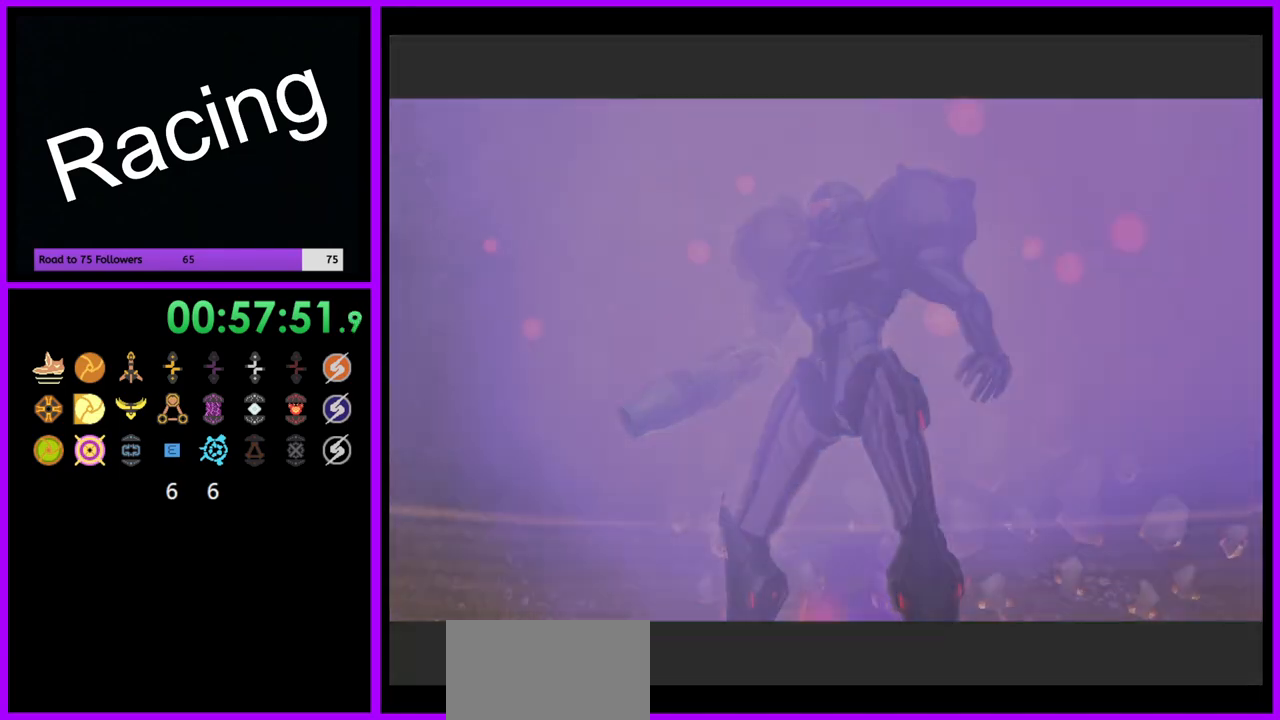
Gameplay with a controller (Nintendo layout); each line is a JSON object with the inputs held at the frame after it (dt_ms = milliseconds from this image to that frame). "events" lists button and stick changes between this image and that frame as [ms after this image, input, new state], when the widget could be followed in between. Not read: L3 R3.
{"dt_ms": 500, "buttons": [], "left_stick": "up", "right_stick": "center", "events": []}
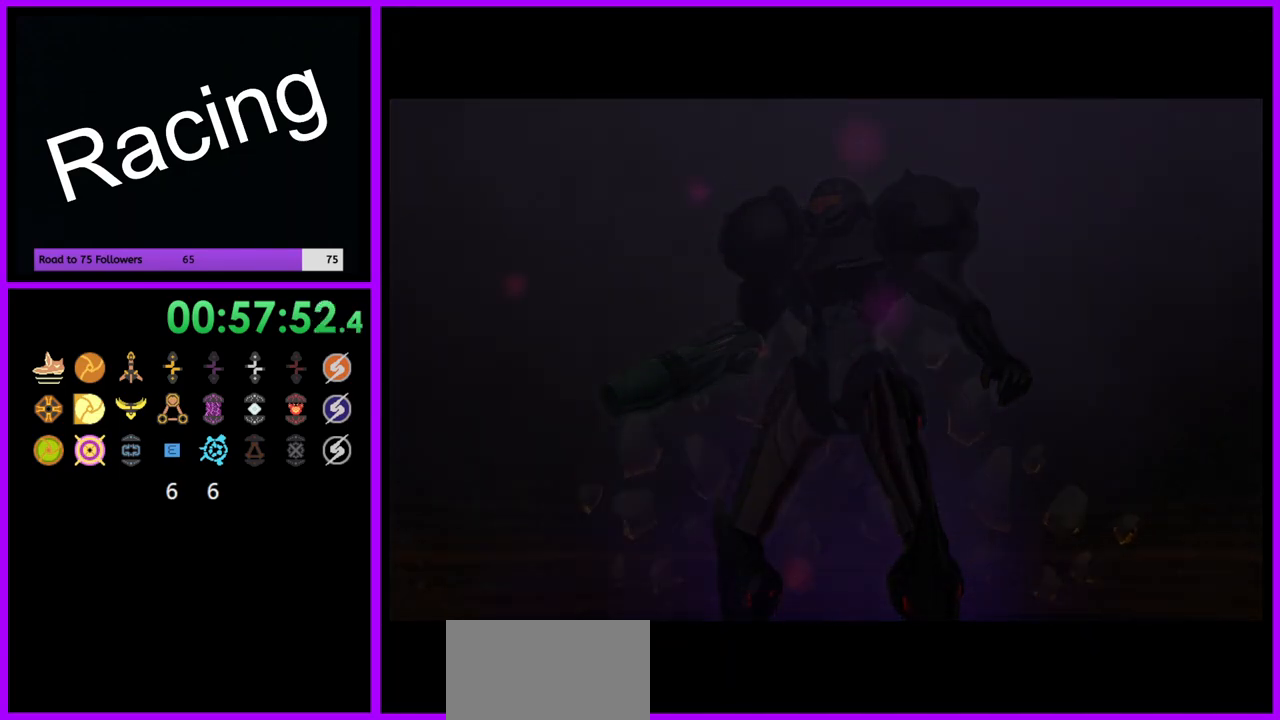
{"dt_ms": 500, "buttons": ["L1"], "left_stick": "up", "right_stick": "left", "events": [[400, "L1", "down"], [433, "right_stick", "left"]]}
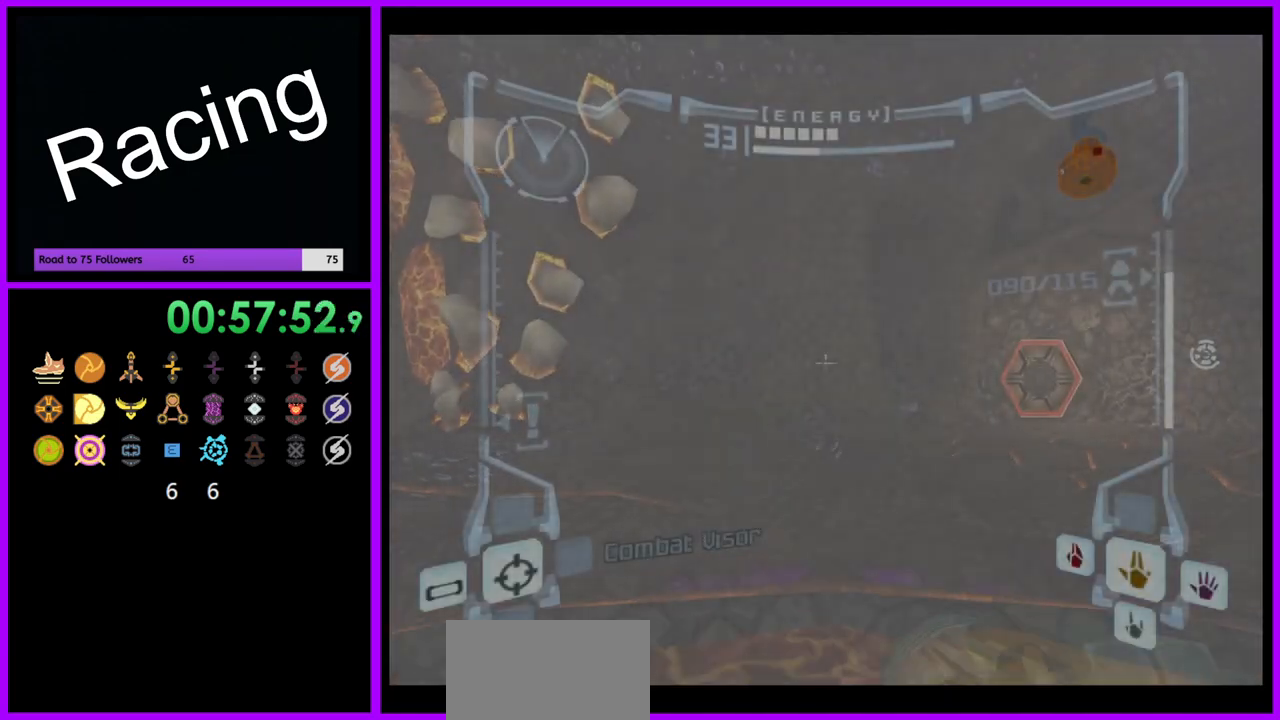
{"dt_ms": 500, "buttons": [], "left_stick": "up-right", "right_stick": "left", "events": [[250, "L1", "up"], [283, "left_stick", "up-right"]]}
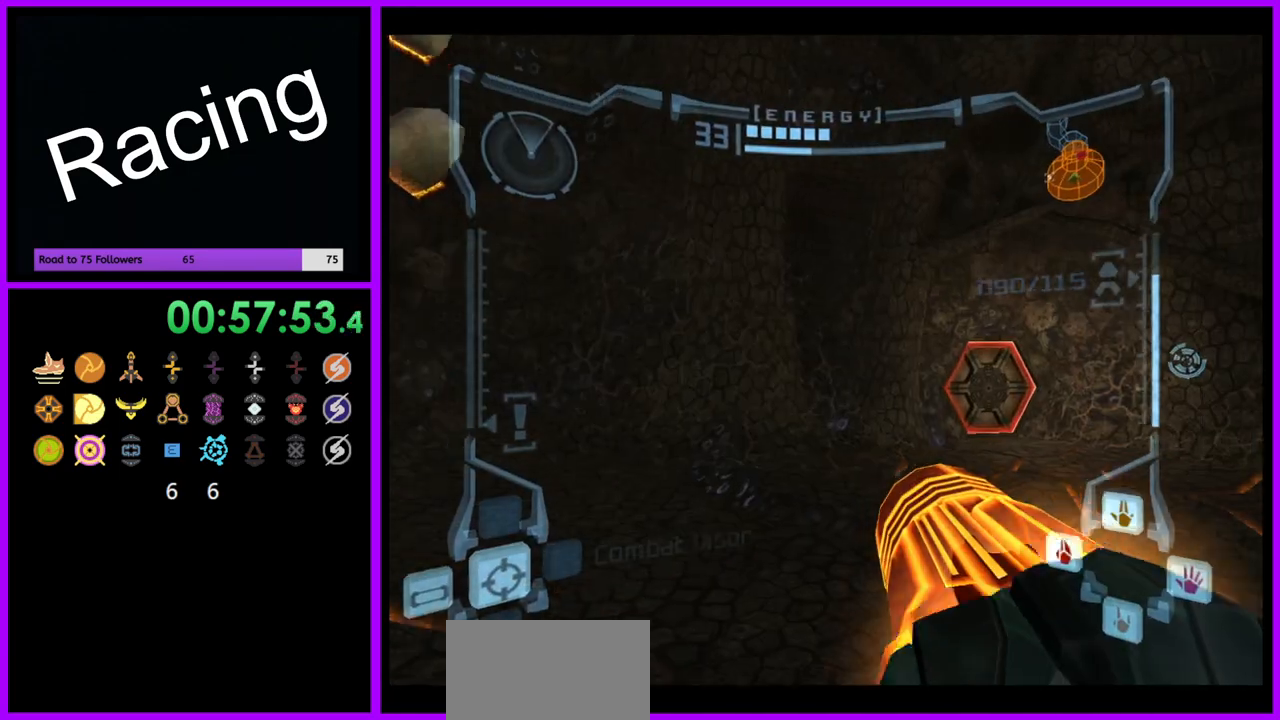
{"dt_ms": 500, "buttons": ["L1"], "left_stick": "up-right", "right_stick": "center", "events": [[83, "right_stick", "center"], [117, "left_stick", "up"], [250, "L1", "down"], [317, "left_stick", "up-right"]]}
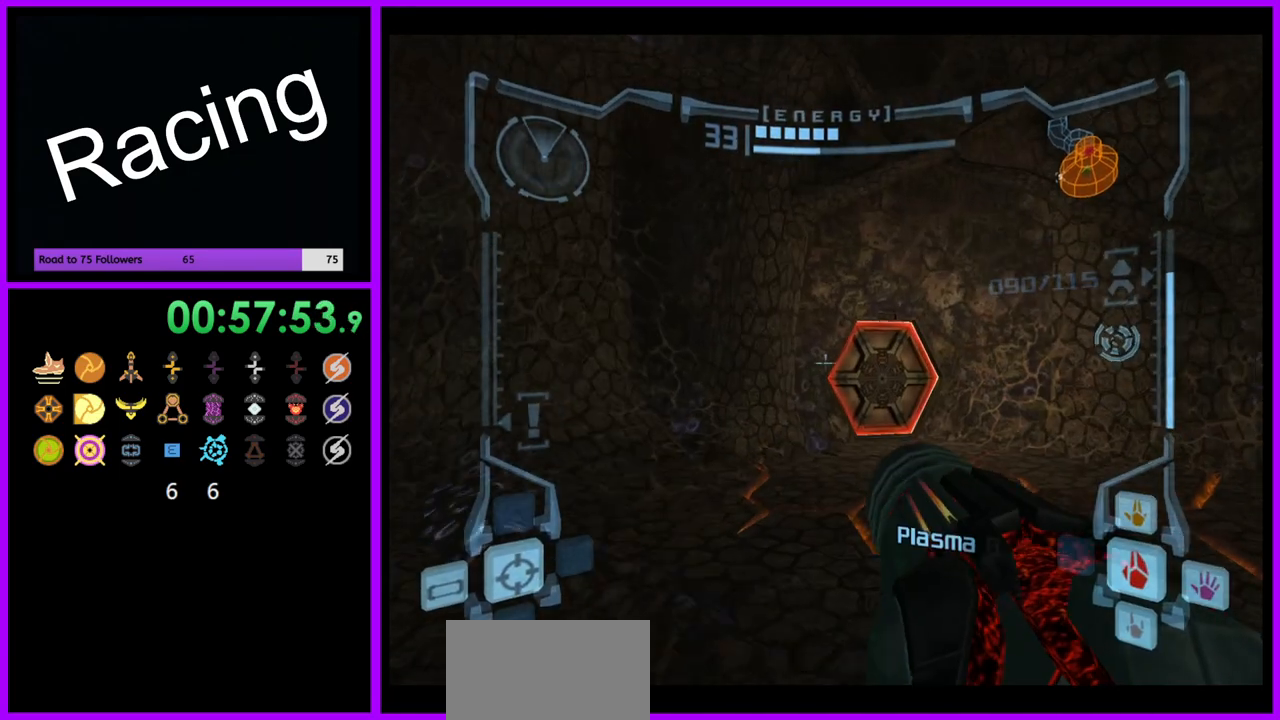
{"dt_ms": 500, "buttons": ["L1"], "left_stick": "up", "right_stick": "center", "events": [[267, "A", "down"], [283, "left_stick", "up"], [350, "A", "up"]]}
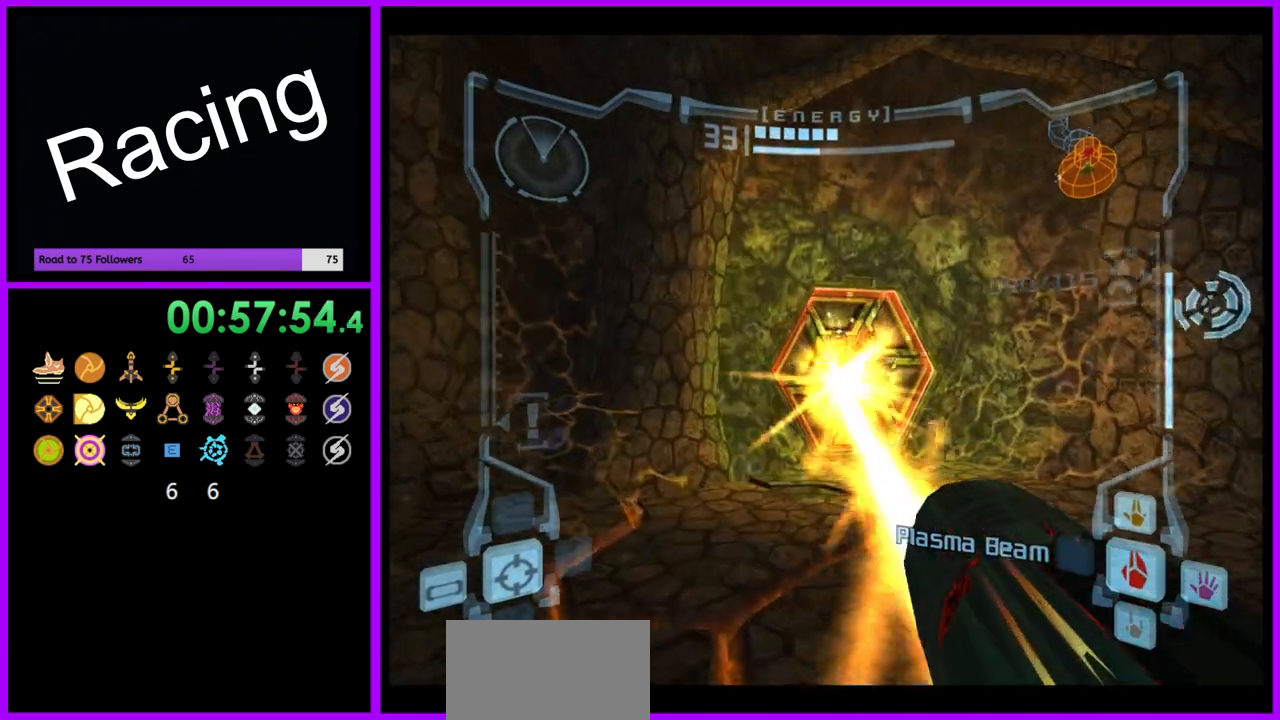
{"dt_ms": 500, "buttons": ["L1"], "left_stick": "up", "right_stick": "center", "events": []}
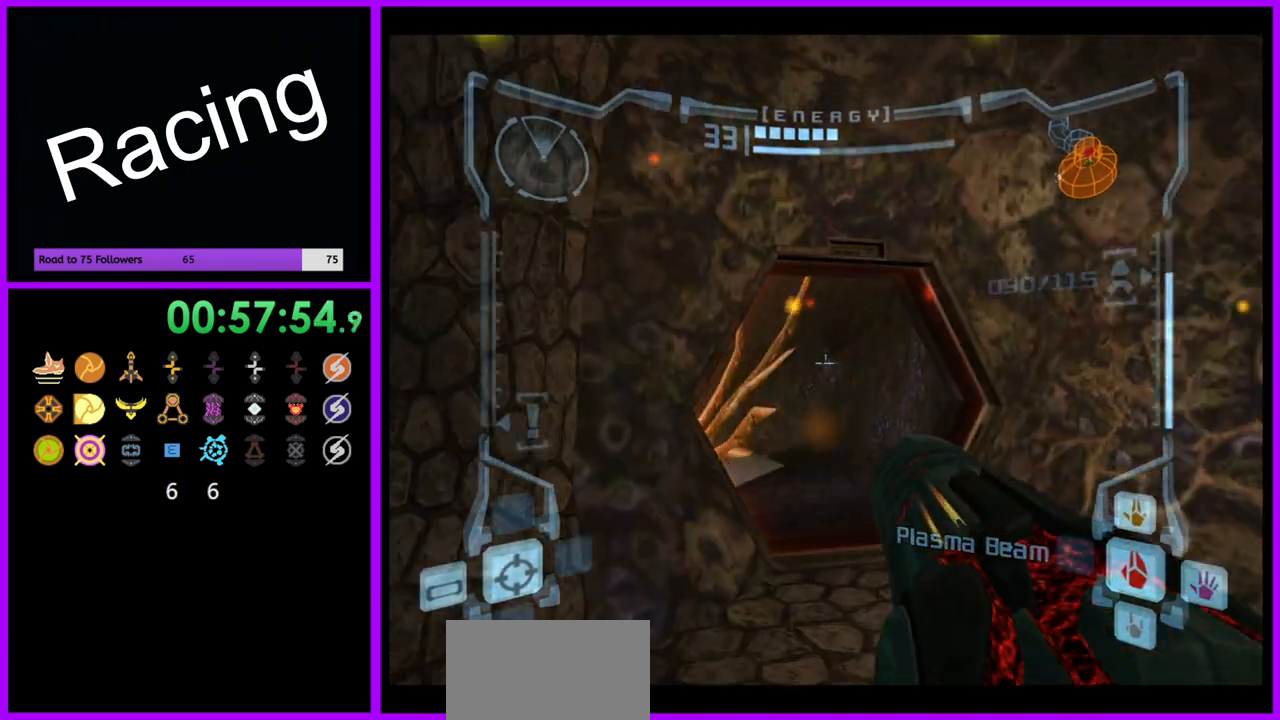
{"dt_ms": 500, "buttons": ["L1"], "left_stick": "up-right", "right_stick": "center", "events": [[67, "L1", "up"], [250, "left_stick", "up-left"], [467, "L1", "down"], [467, "left_stick", "up-right"]]}
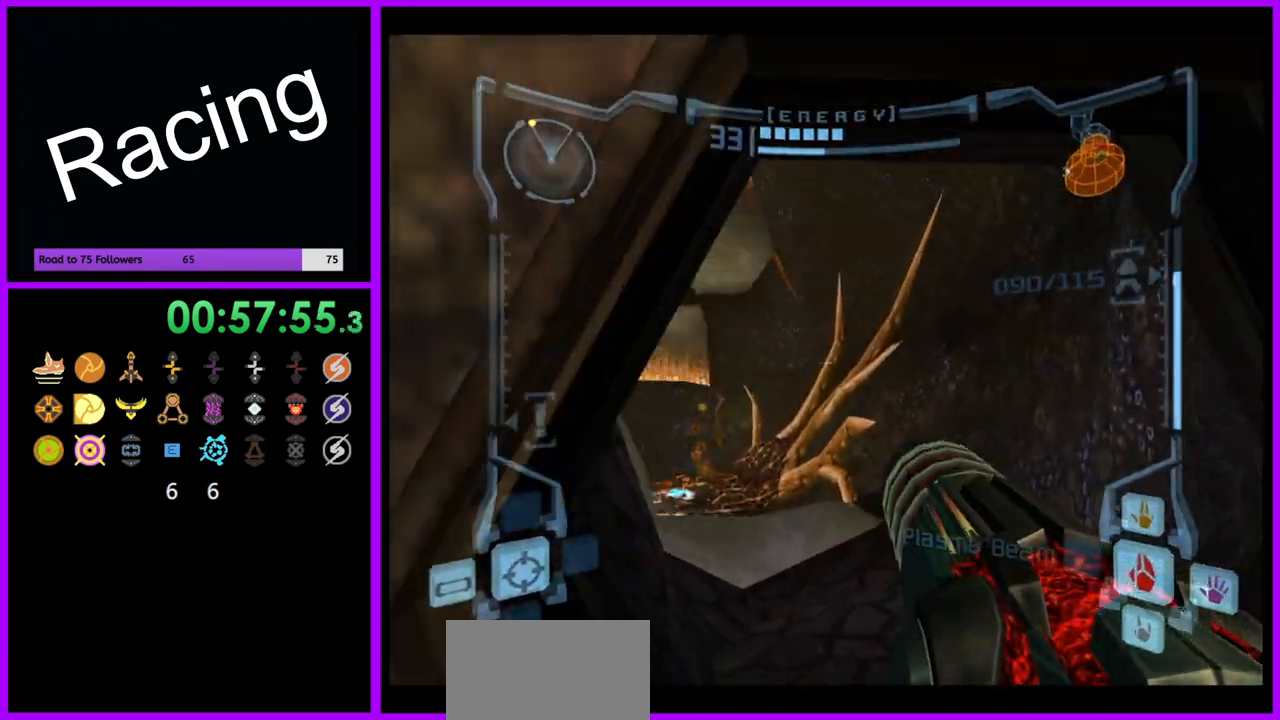
{"dt_ms": 500, "buttons": [], "left_stick": "up-left", "right_stick": "center", "events": [[150, "left_stick", "up"], [200, "L1", "up"], [267, "left_stick", "up-left"]]}
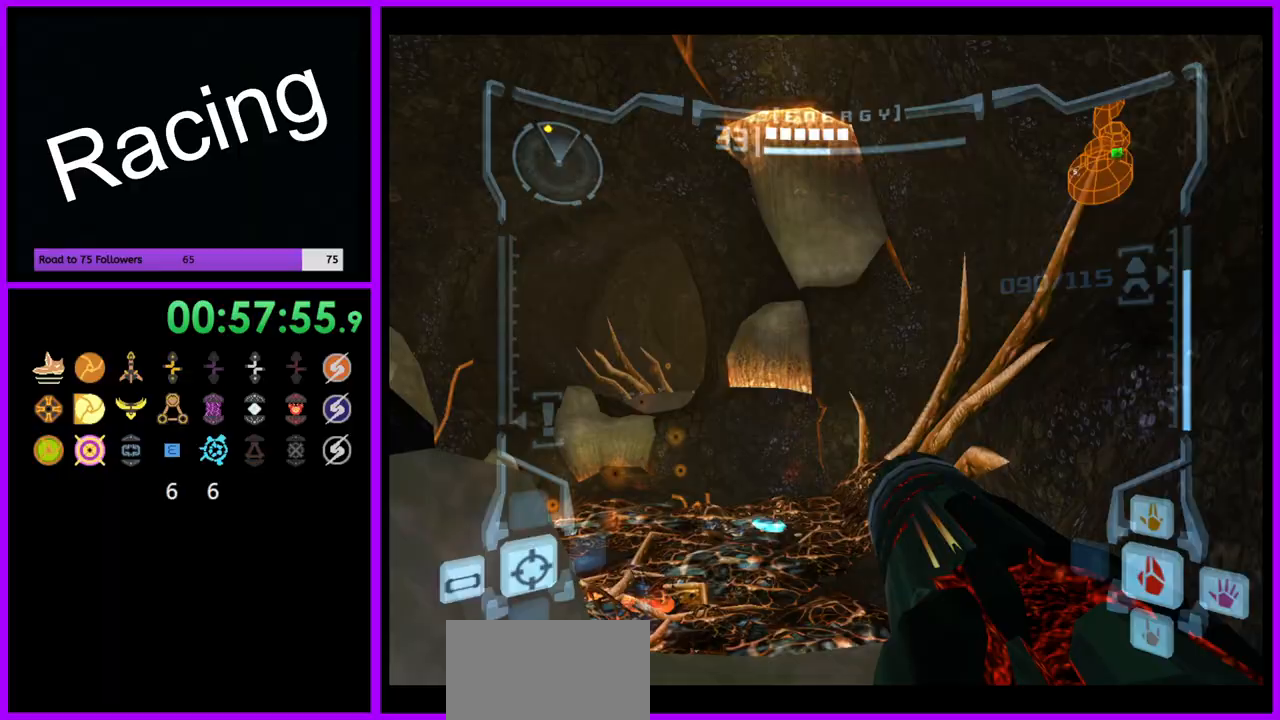
{"dt_ms": 500, "buttons": ["L1"], "left_stick": "up", "right_stick": "center", "events": [[167, "left_stick", "up"], [267, "L1", "down"]]}
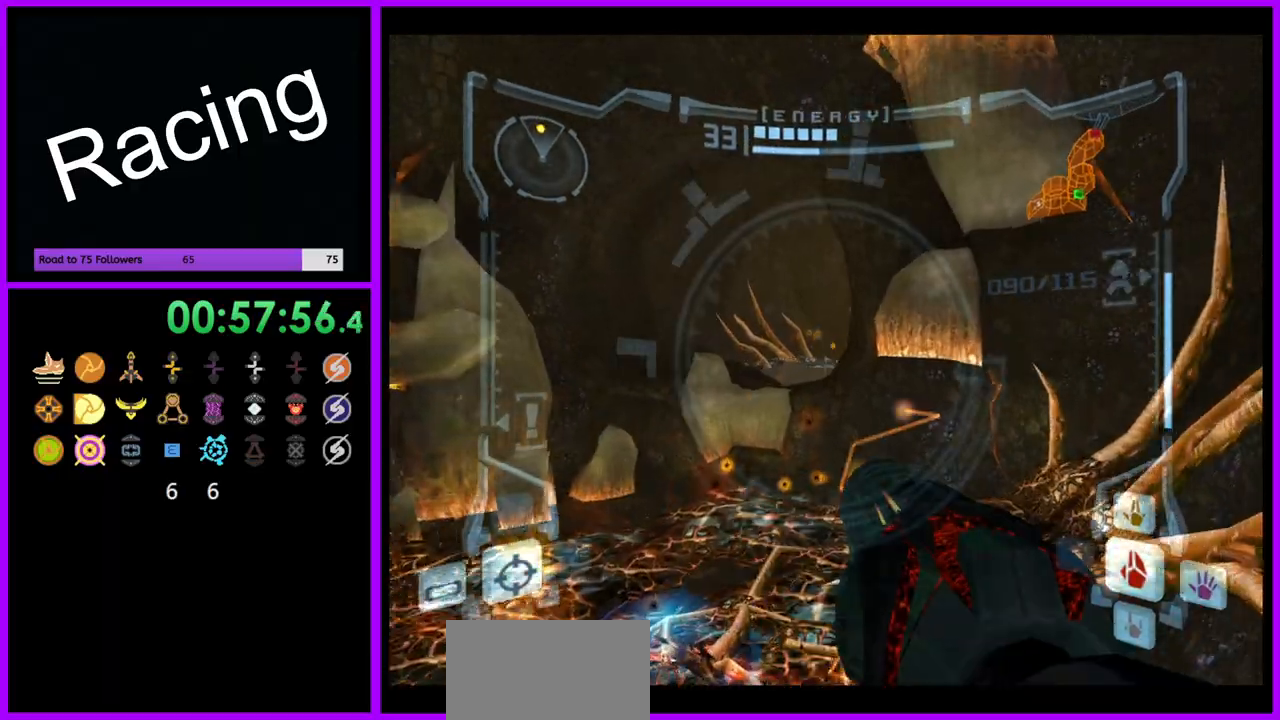
{"dt_ms": 500, "buttons": ["R1"], "left_stick": "up-right", "right_stick": "center", "events": [[17, "B", "down"], [100, "B", "up"], [150, "left_stick", "up-left"], [300, "L1", "up"], [350, "R1", "down"], [350, "left_stick", "up"], [483, "left_stick", "up-right"]]}
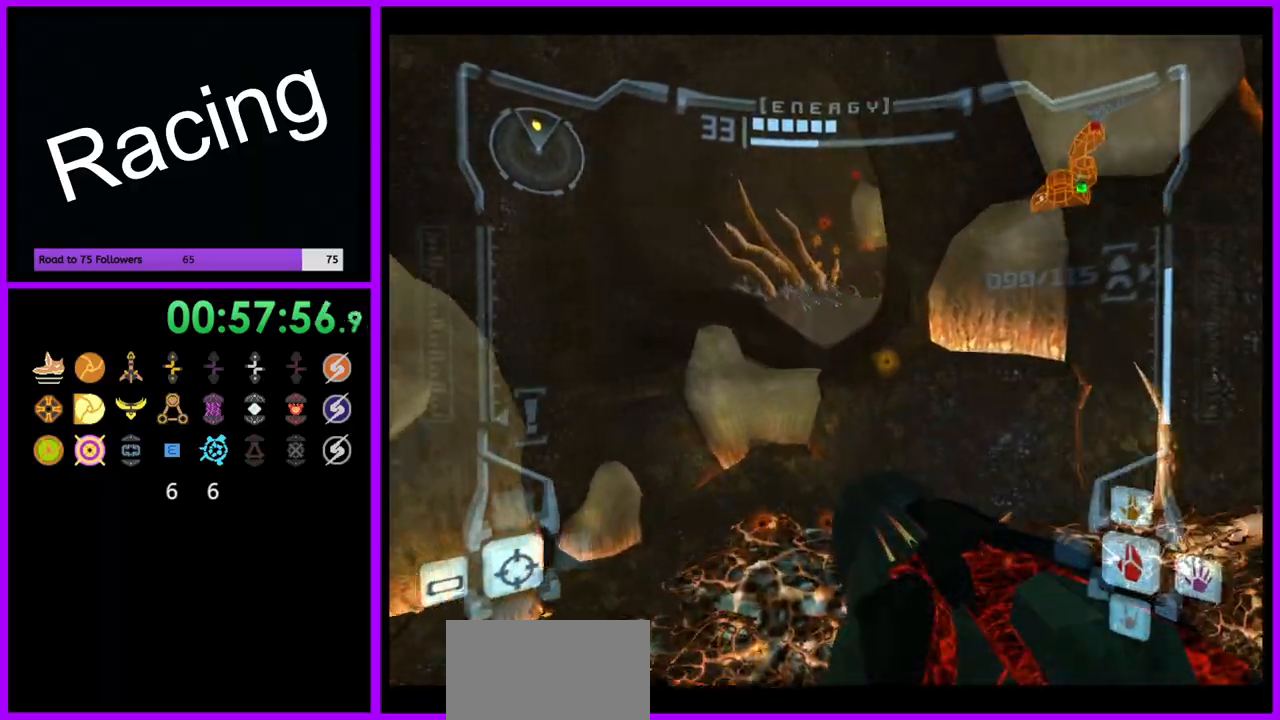
{"dt_ms": 500, "buttons": ["R1"], "left_stick": "up-right", "right_stick": "center", "events": []}
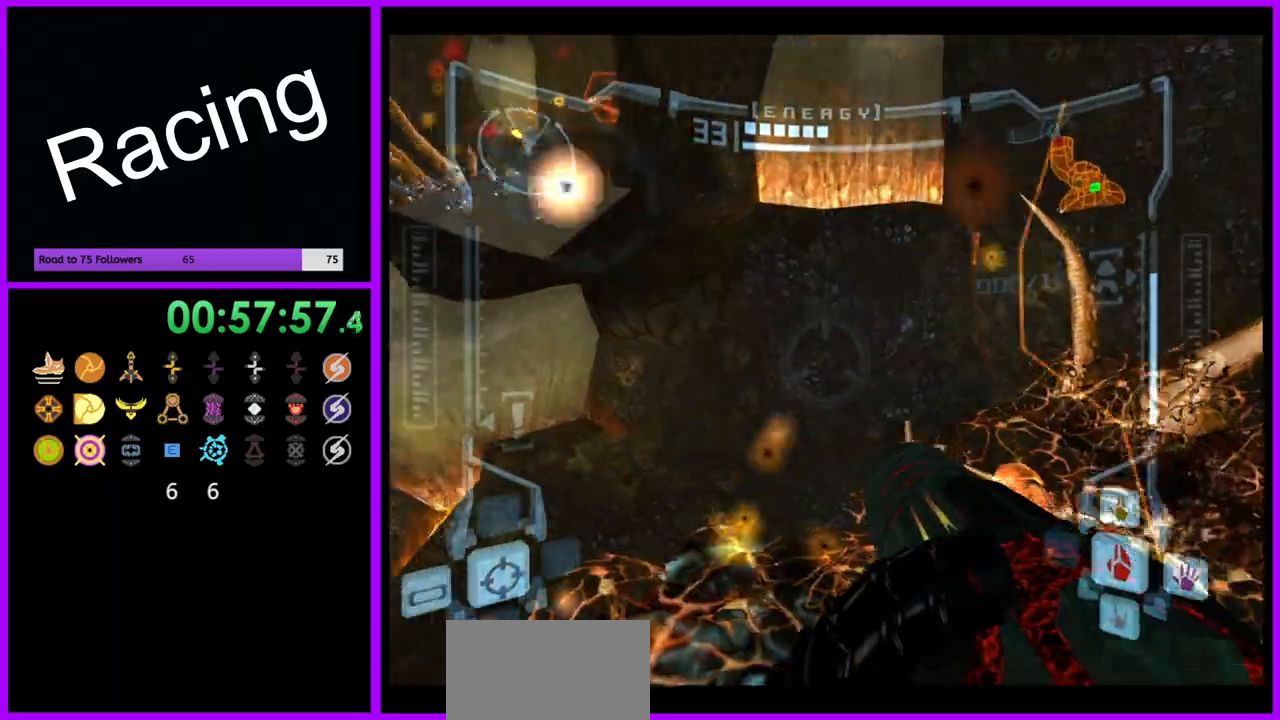
{"dt_ms": 500, "buttons": ["R1"], "left_stick": "up", "right_stick": "center", "events": [[17, "L1", "down"], [67, "B", "down"], [167, "B", "up"], [217, "L1", "up"], [267, "left_stick", "up"]]}
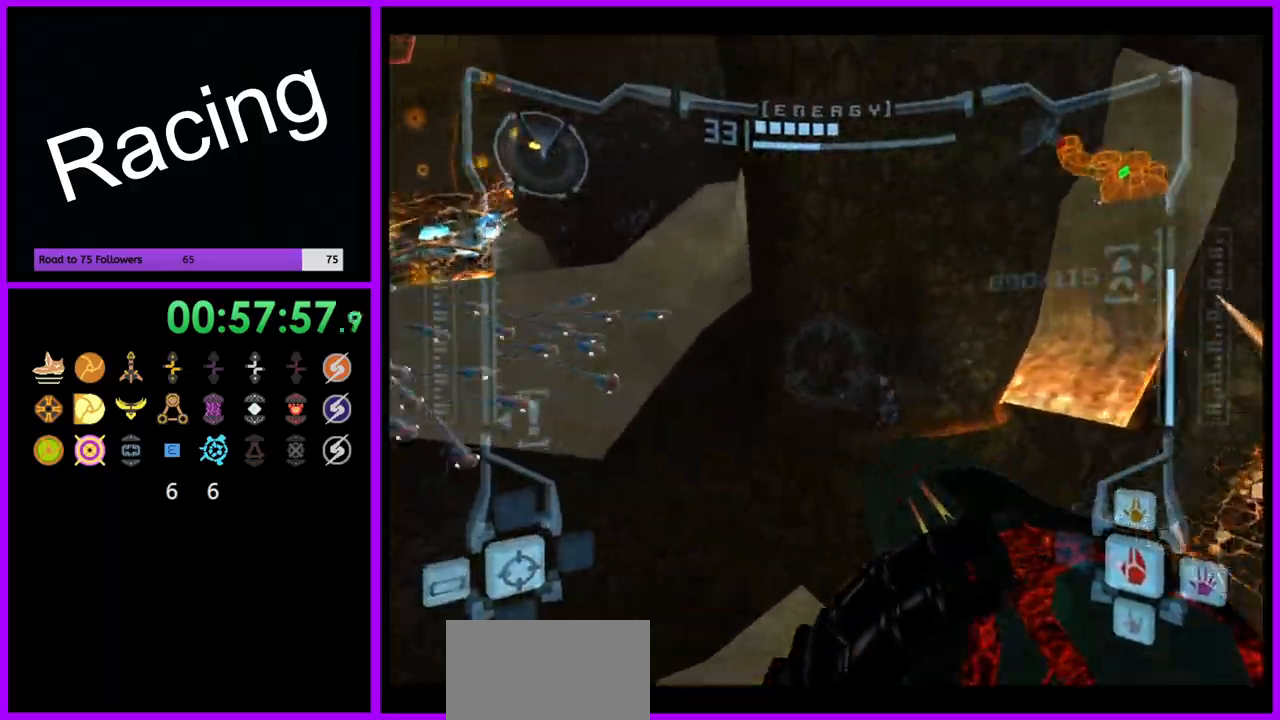
{"dt_ms": 500, "buttons": ["R1"], "left_stick": "up-right", "right_stick": "center", "events": [[83, "left_stick", "up-left"], [250, "left_stick", "up"], [400, "left_stick", "up-right"]]}
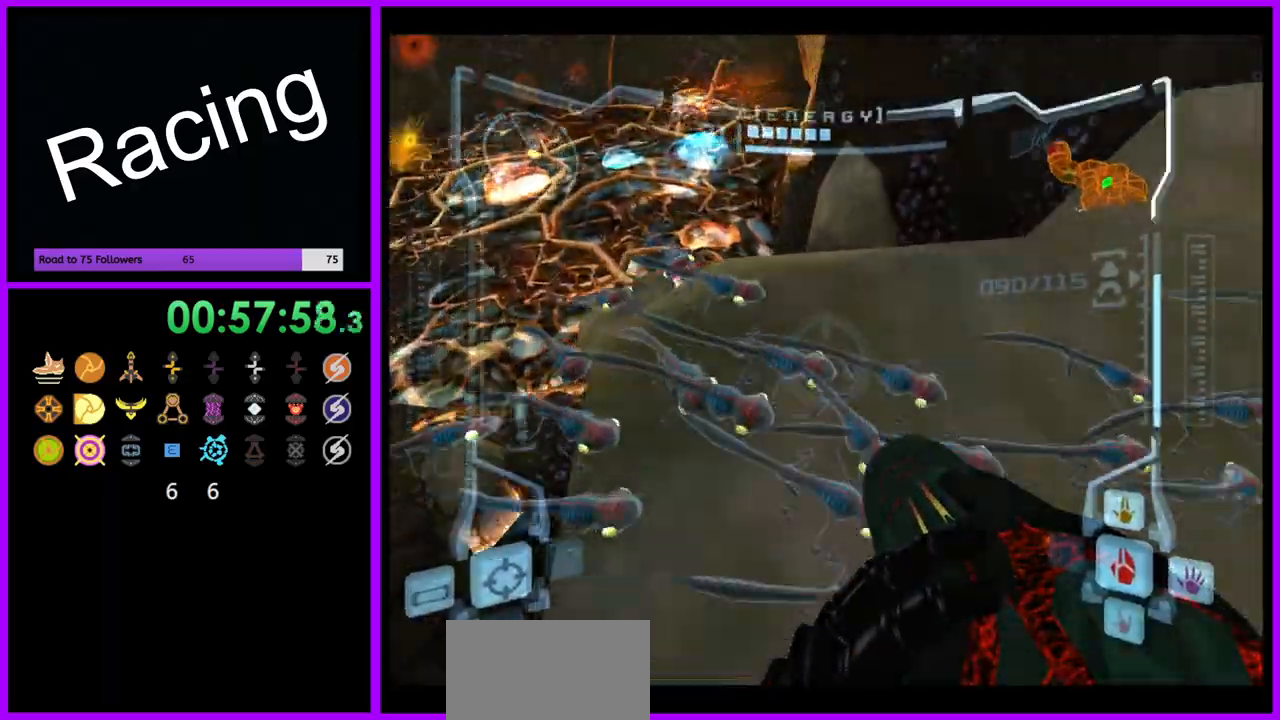
{"dt_ms": 1000, "buttons": [], "left_stick": "up-left", "right_stick": "center"}
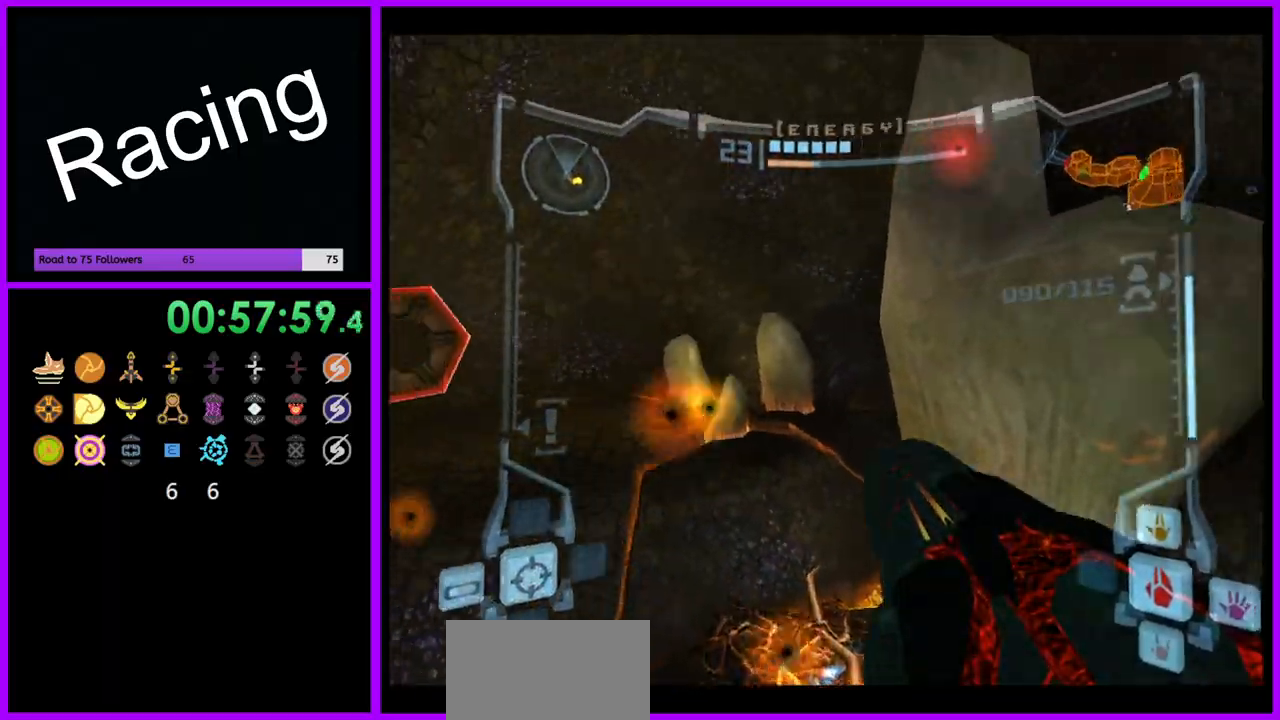
{"dt_ms": 500, "buttons": [], "left_stick": "up", "right_stick": "center", "events": [[133, "B", "down"], [283, "B", "up"], [450, "left_stick", "up"]]}
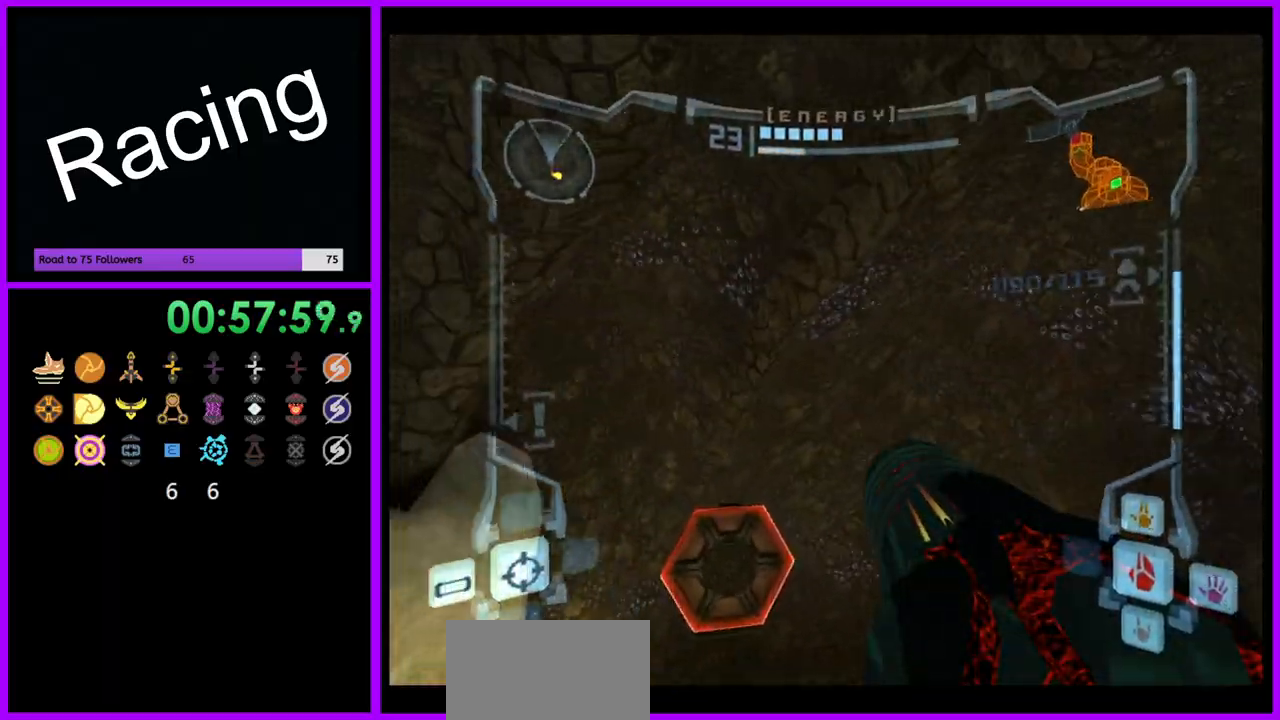
{"dt_ms": 500, "buttons": [], "left_stick": "up", "right_stick": "center", "events": [[83, "left_stick", "up-left"], [233, "left_stick", "up"]]}
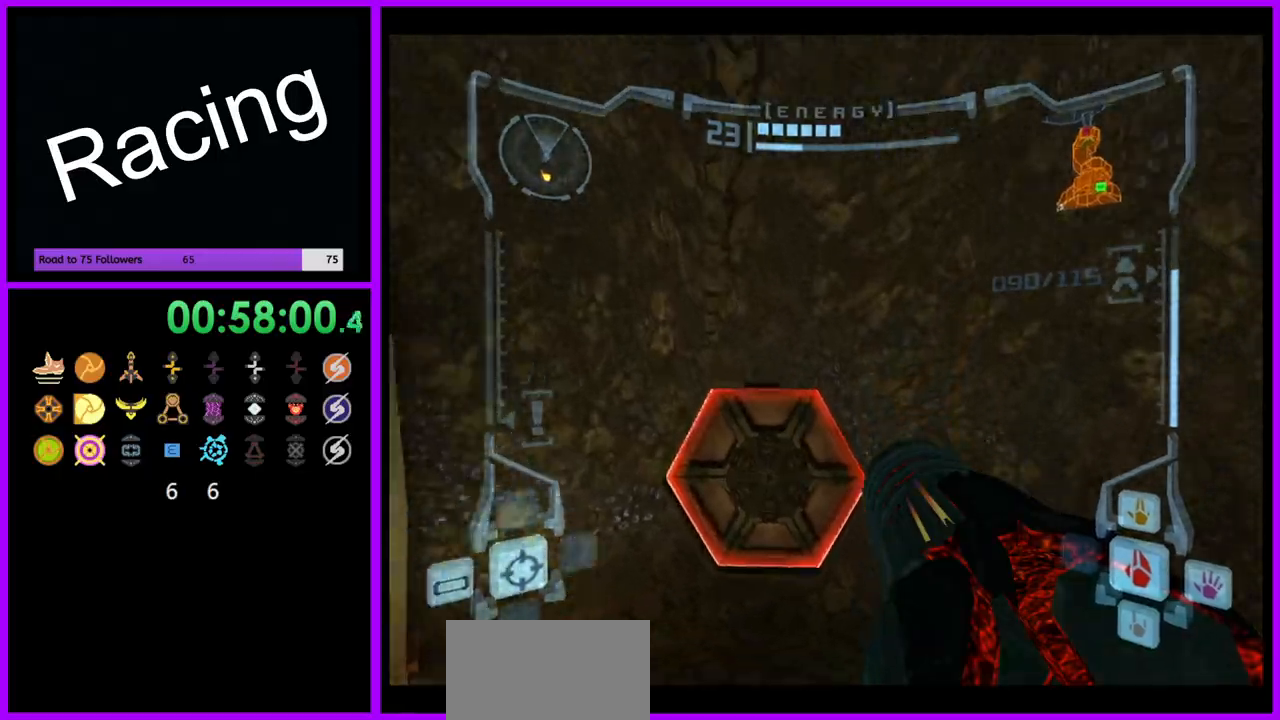
{"dt_ms": 500, "buttons": ["L1"], "left_stick": "up-left", "right_stick": "center", "events": [[167, "L1", "down"], [183, "left_stick", "up-left"]]}
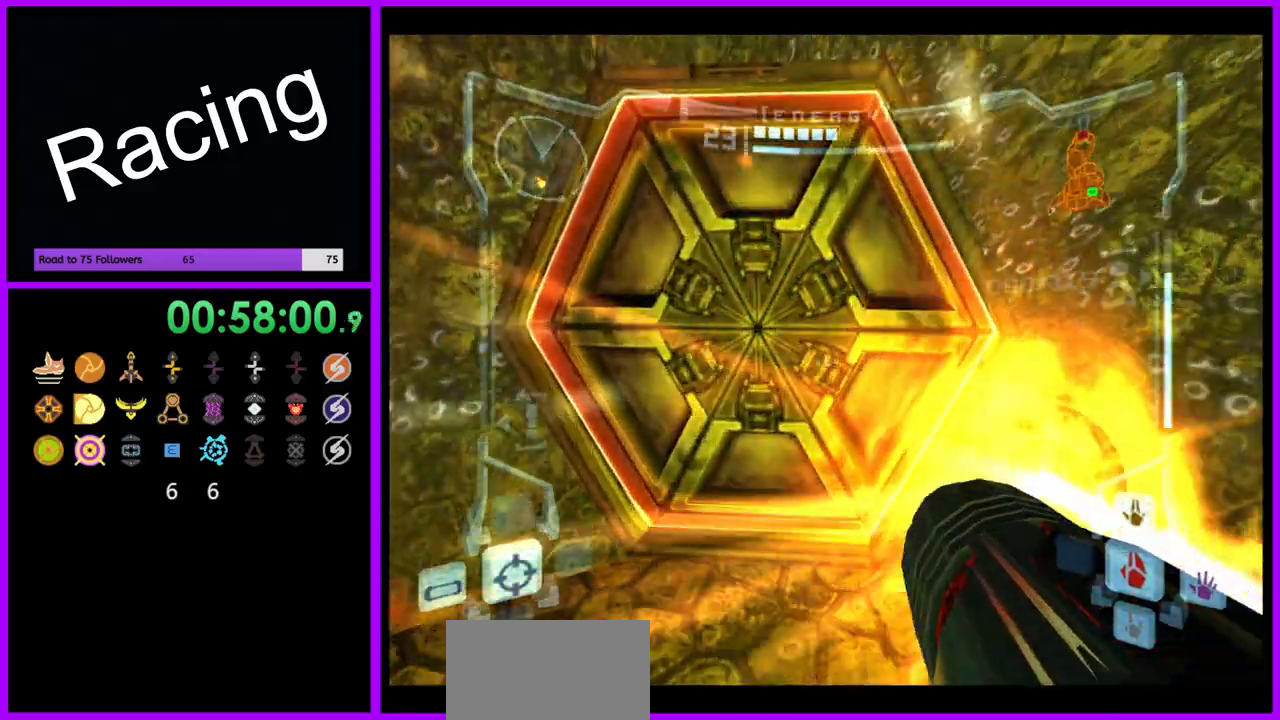
{"dt_ms": 500, "buttons": [], "left_stick": "down", "right_stick": "center", "events": [[50, "left_stick", "up"], [67, "L1", "up"], [217, "left_stick", "up-right"], [317, "A", "down"], [333, "left_stick", "center"], [400, "A", "up"], [467, "left_stick", "down"]]}
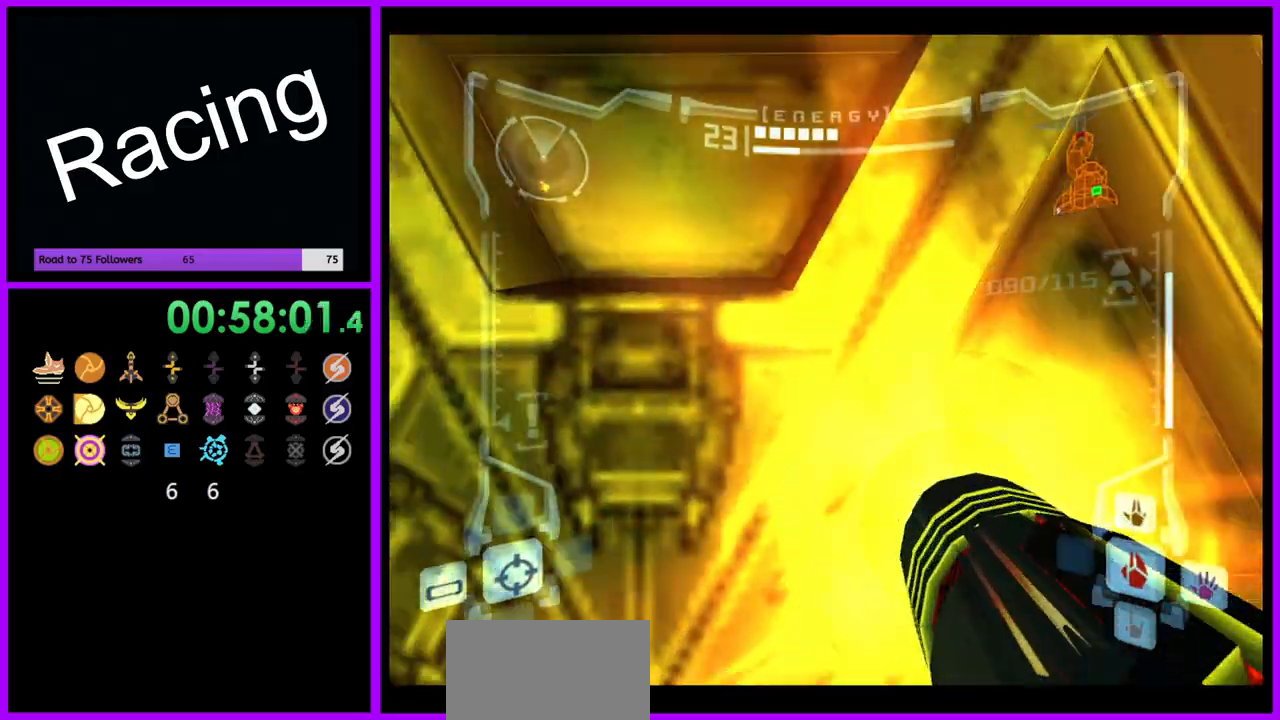
{"dt_ms": 500, "buttons": [], "left_stick": "center", "right_stick": "center", "events": [[100, "left_stick", "center"], [233, "A", "down"], [317, "A", "up"]]}
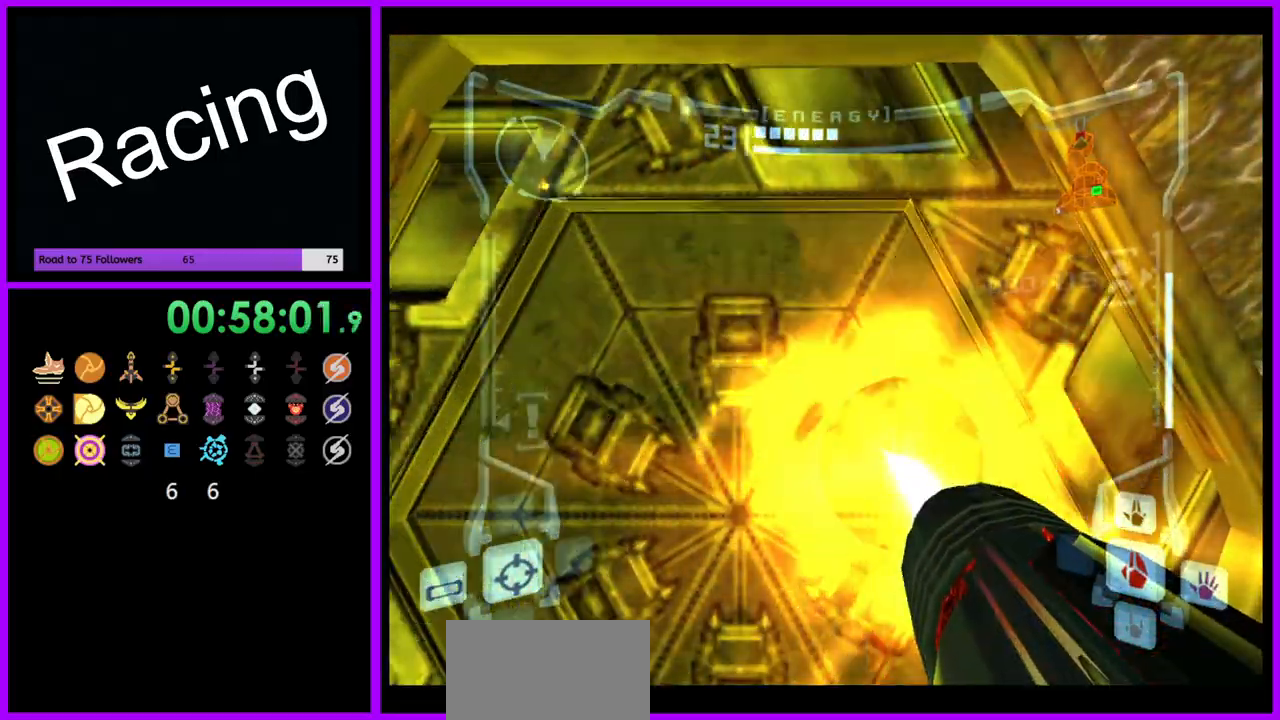
{"dt_ms": 500, "buttons": ["L1"], "left_stick": "up", "right_stick": "center", "events": [[83, "left_stick", "down-left"], [183, "L1", "down"], [183, "left_stick", "center"], [233, "left_stick", "up"]]}
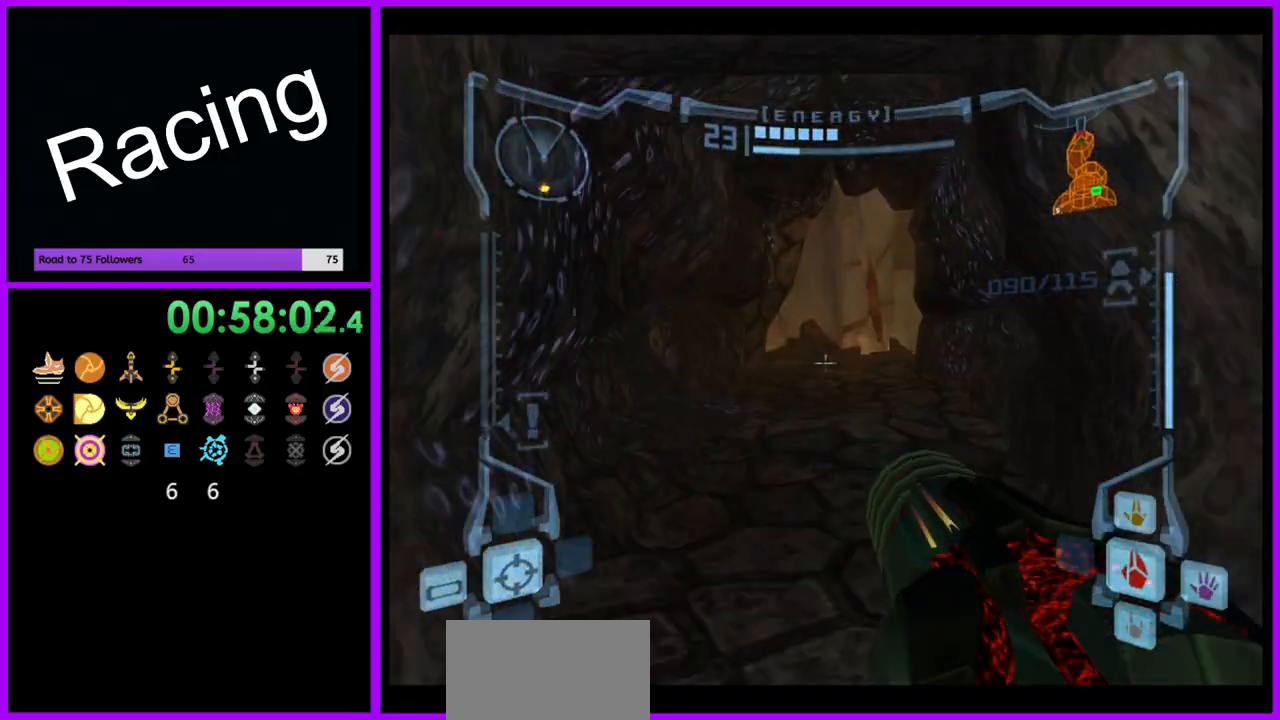
{"dt_ms": 500, "buttons": ["B", "L1"], "left_stick": "up", "right_stick": "center", "events": [[500, "B", "down"]]}
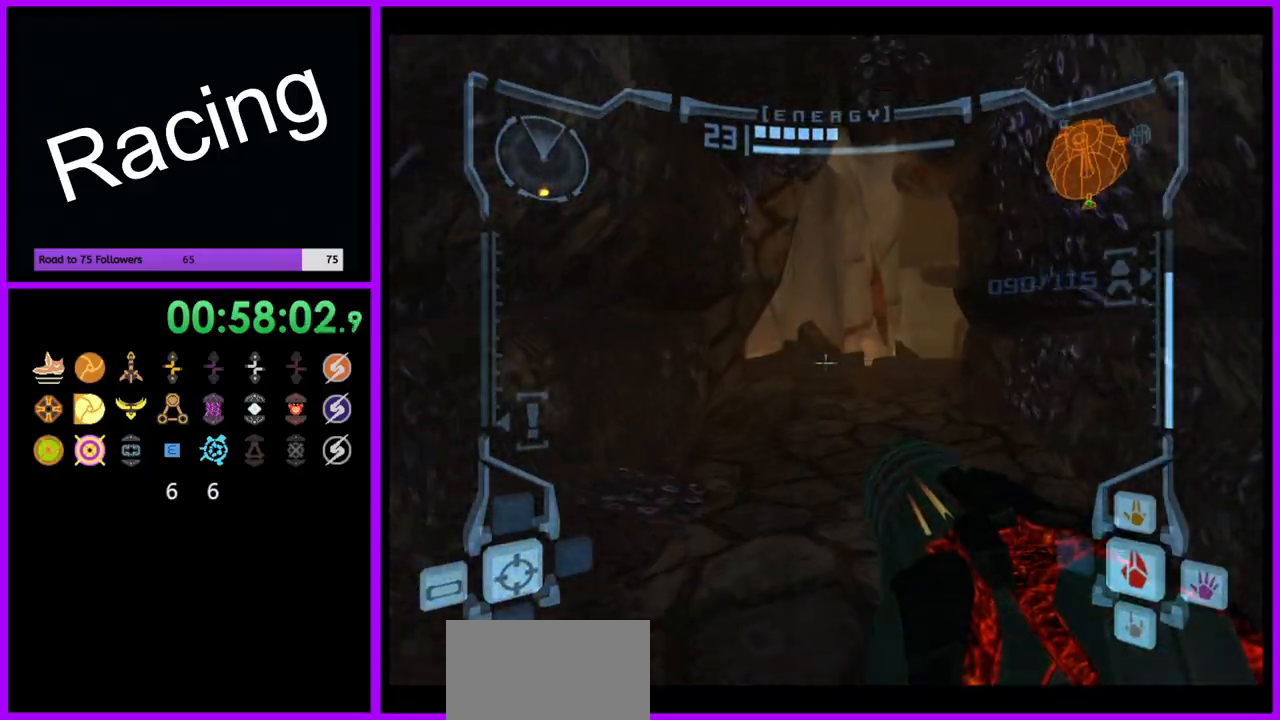
{"dt_ms": 500, "buttons": [], "left_stick": "up", "right_stick": "center", "events": [[83, "B", "up"], [217, "L1", "up"]]}
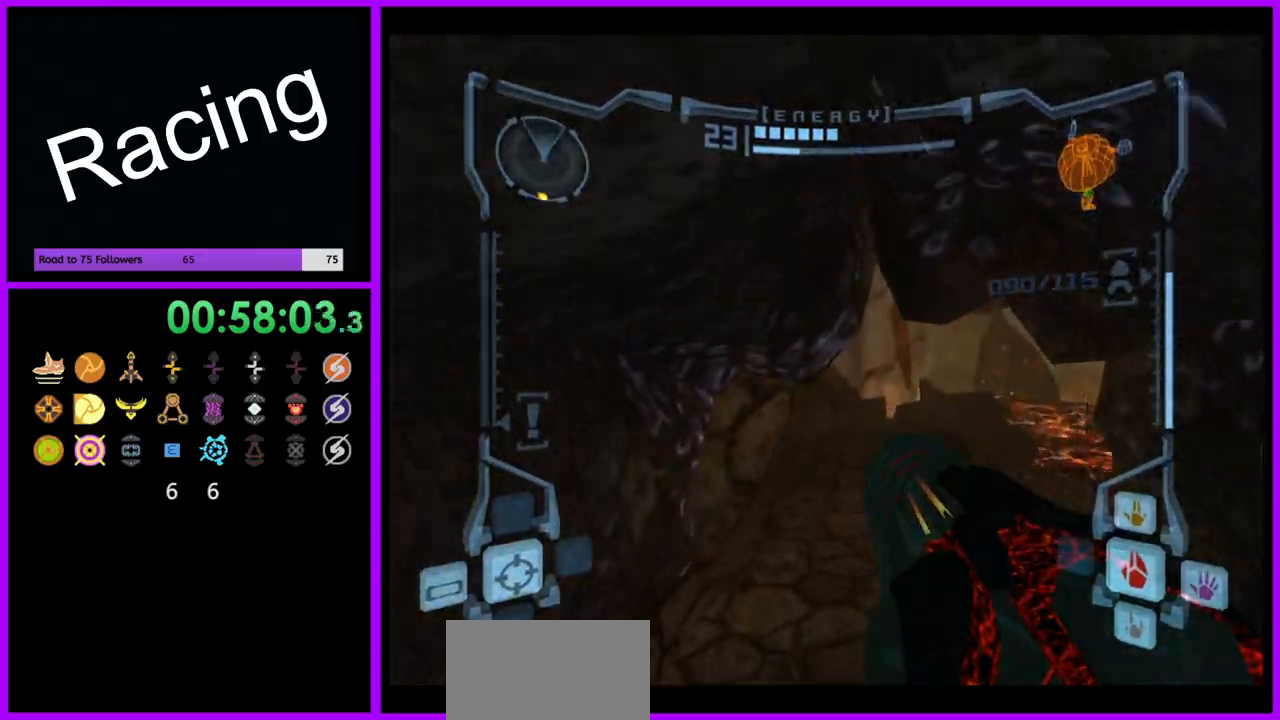
{"dt_ms": 500, "buttons": ["L1"], "left_stick": "up-right", "right_stick": "center", "events": [[317, "L1", "down"], [417, "left_stick", "up-right"]]}
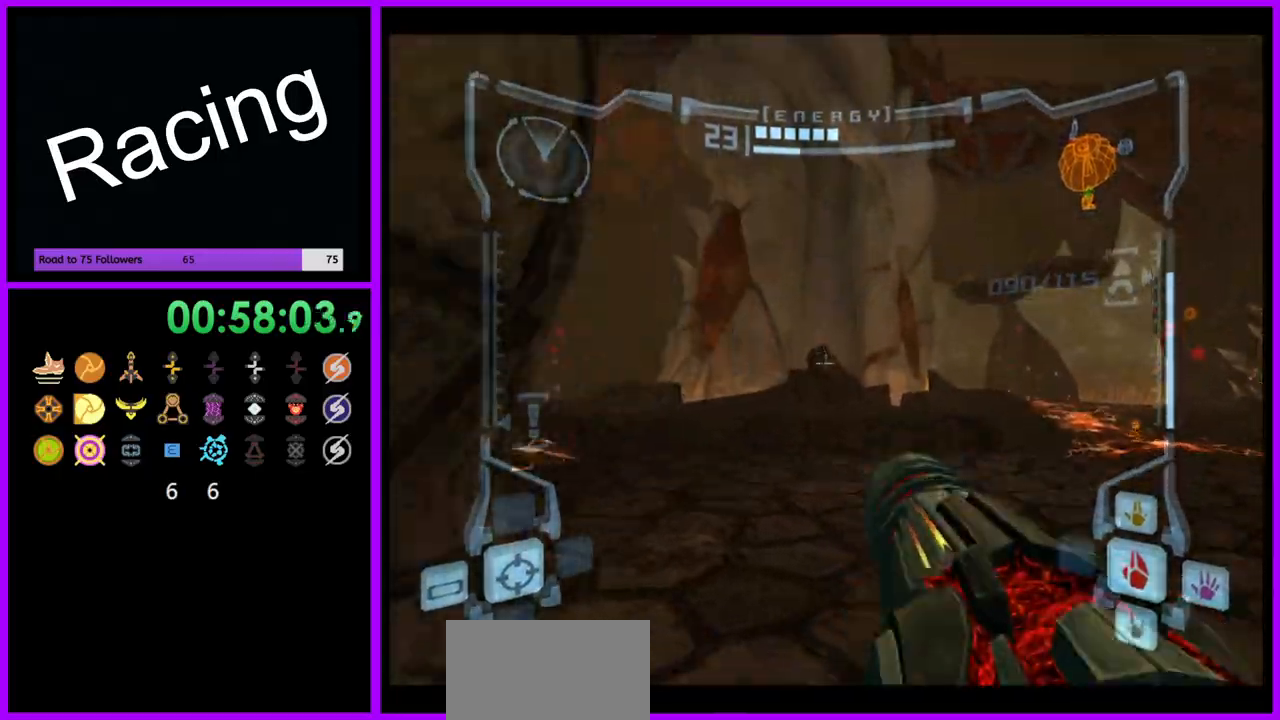
{"dt_ms": 500, "buttons": [], "left_stick": "left", "right_stick": "center", "events": [[17, "B", "down"], [50, "B", "up"], [133, "L1", "up"], [167, "left_stick", "up"], [350, "left_stick", "left"]]}
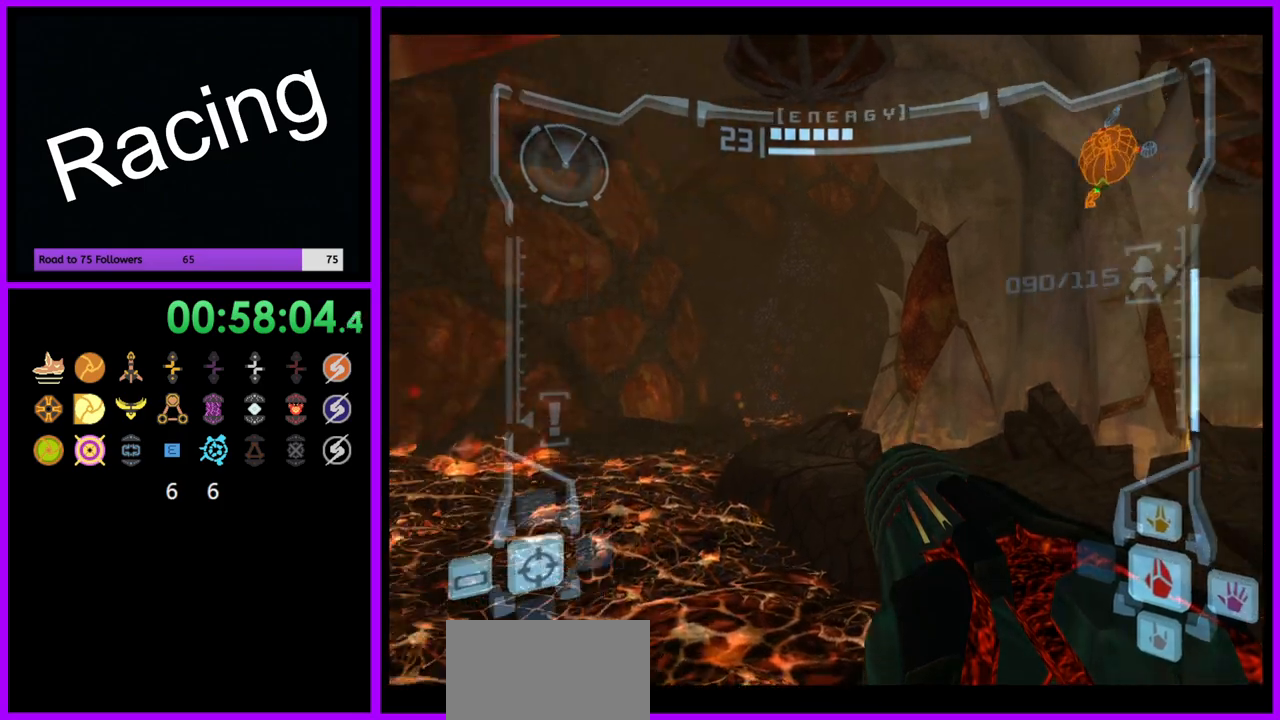
{"dt_ms": 500, "buttons": [], "left_stick": "left", "right_stick": "center", "events": []}